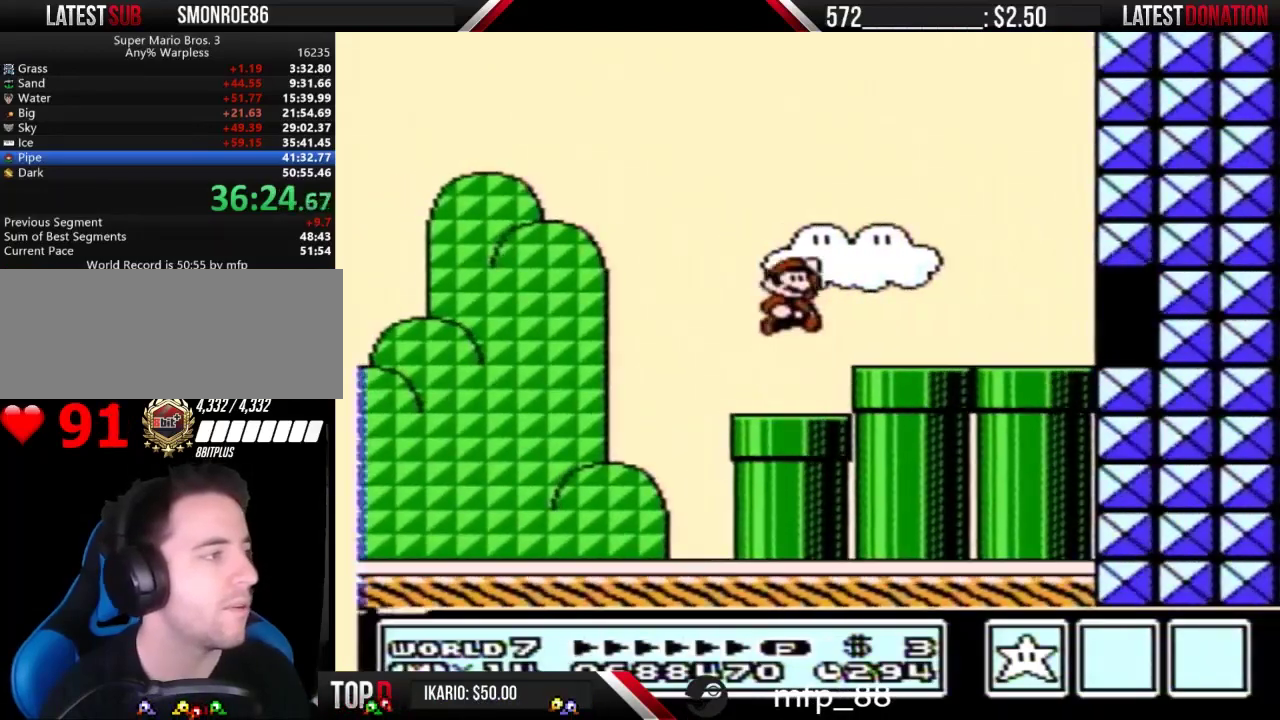
Gameplay with a controller (Nintendo layout); each line is a JSON object with the inputs held at the frame after it. "events" lists button and stick changes between this image and that frame as [ms after this image, input, new state], when the widget could be followed in between. Not read: L3 R3.
{"buttons": ["B", "DPAD_RIGHT"], "events": [[100, "A", "up"]]}
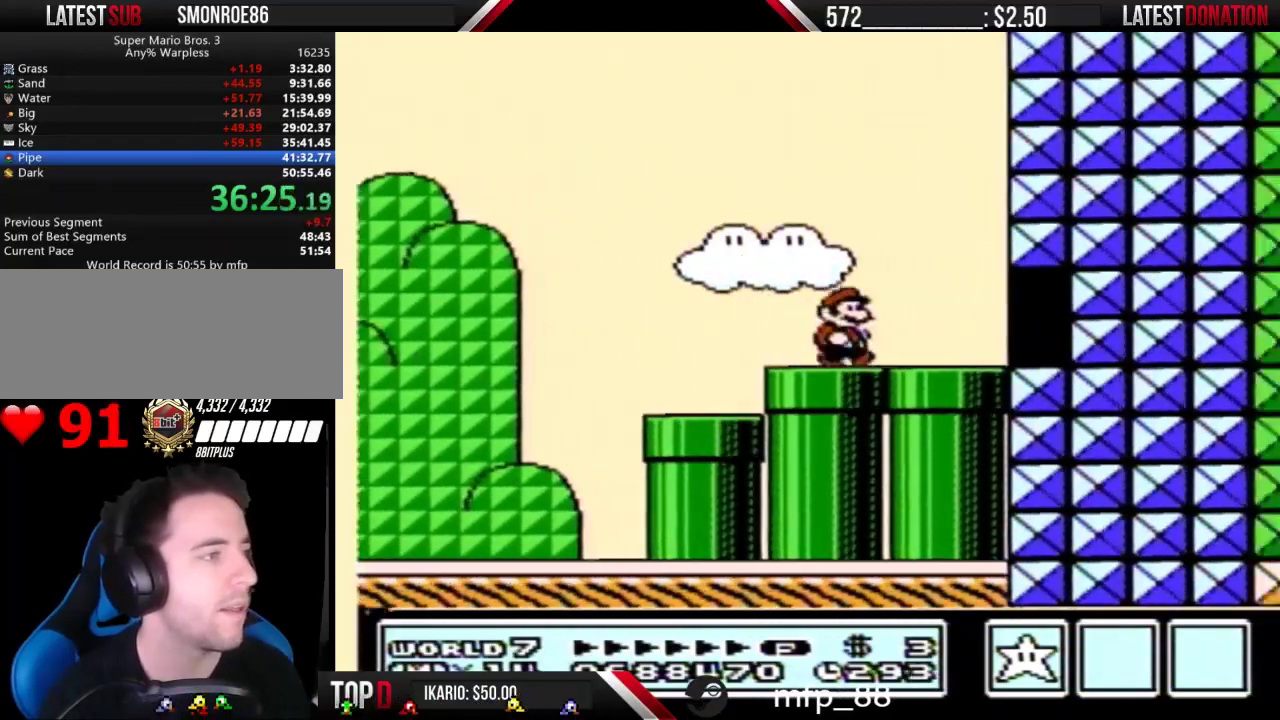
{"buttons": ["A", "B", "DPAD_RIGHT"], "events": [[267, "A", "down"], [267, "DPAD_RIGHT", "up"], [333, "DPAD_RIGHT", "down"]]}
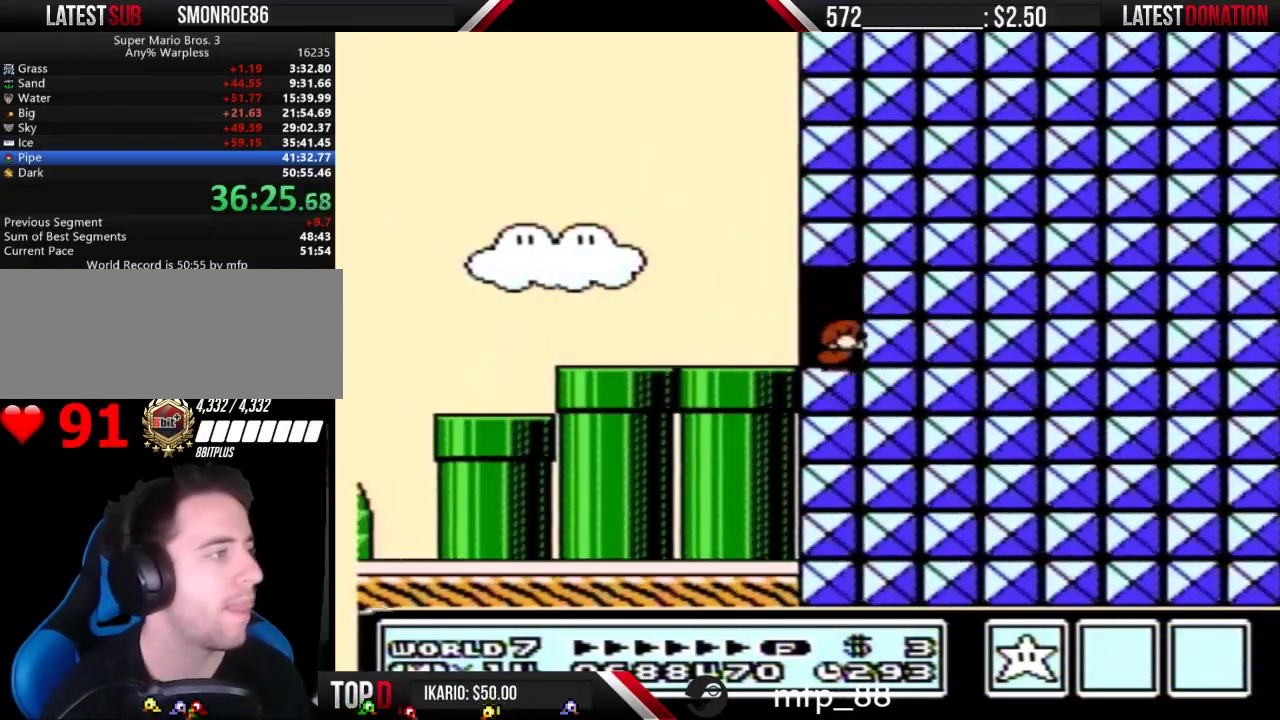
{"buttons": ["B", "DPAD_LEFT"], "events": [[133, "A", "up"], [167, "DPAD_RIGHT", "up"], [200, "DPAD_LEFT", "down"]]}
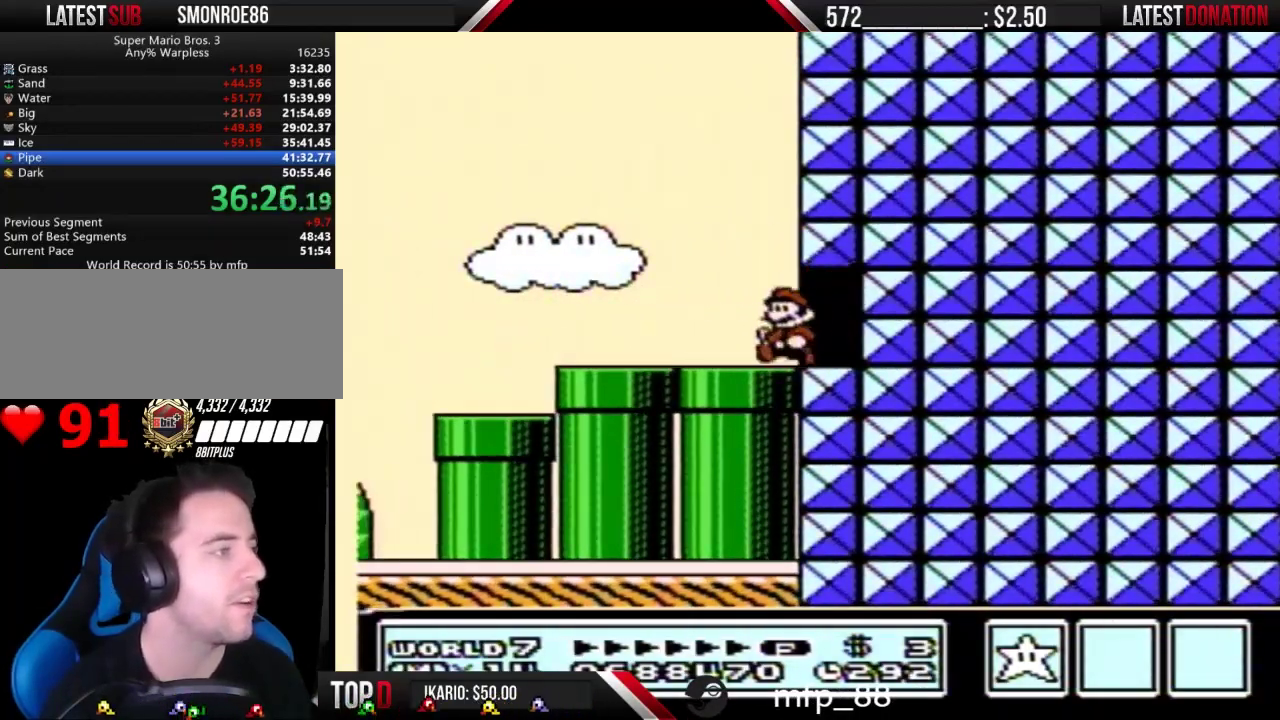
{"buttons": ["B"], "events": [[500, "DPAD_LEFT", "up"]]}
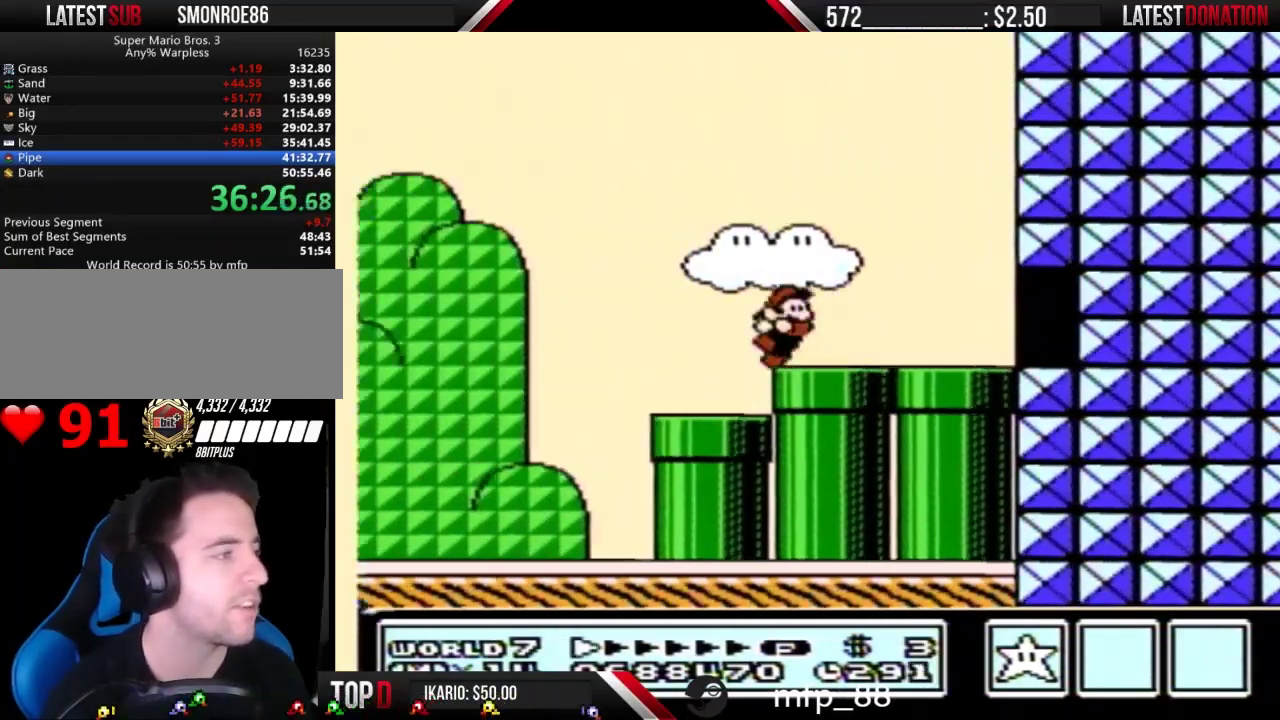
{"buttons": ["B", "DPAD_RIGHT"], "events": [[33, "DPAD_RIGHT", "down"], [333, "A", "down"], [500, "A", "up"]]}
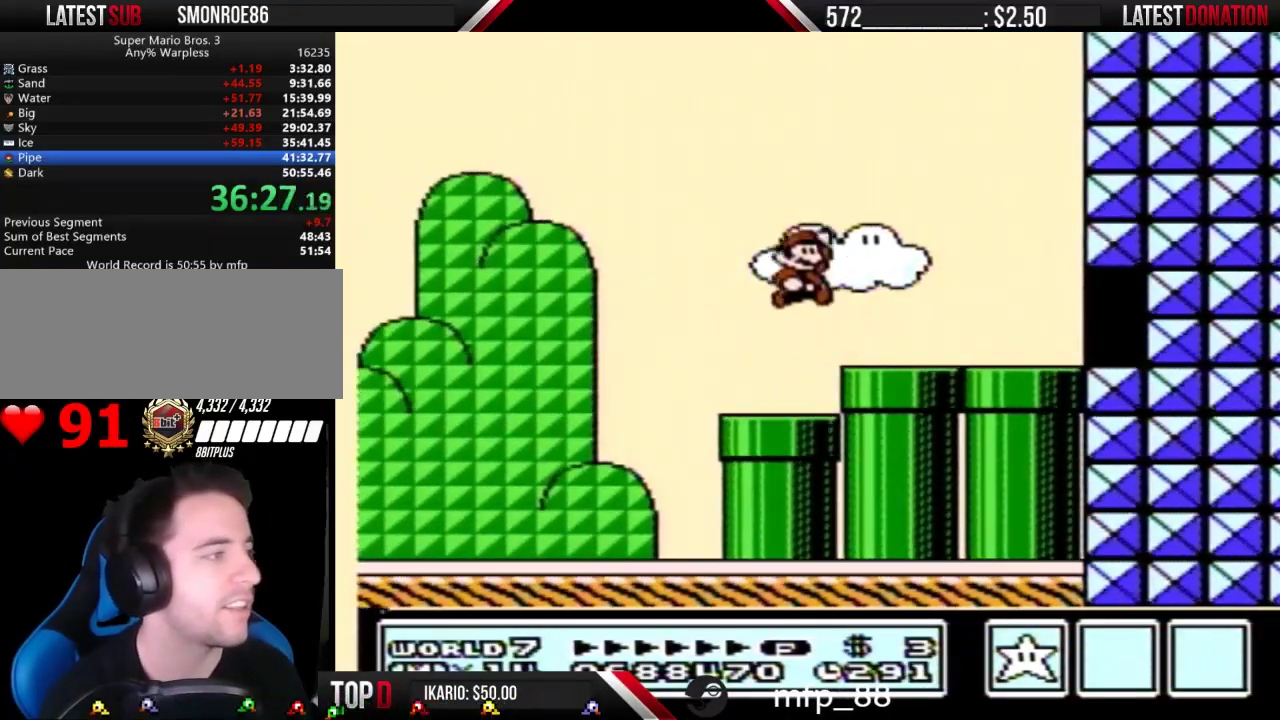
{"buttons": ["B", "DPAD_RIGHT"], "events": []}
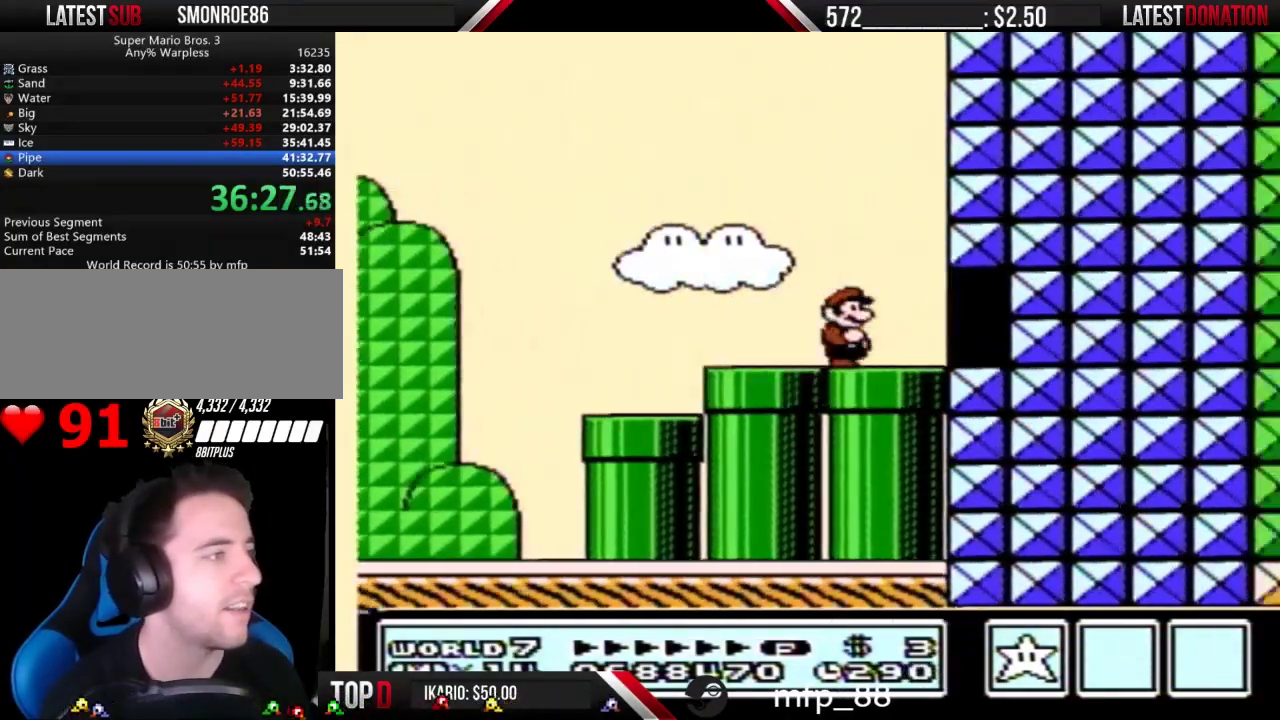
{"buttons": ["A", "B", "DPAD_RIGHT"], "events": [[133, "A", "down"], [133, "DPAD_DOWN", "down"], [133, "DPAD_RIGHT", "up"], [200, "DPAD_DOWN", "up"], [200, "DPAD_RIGHT", "down"]]}
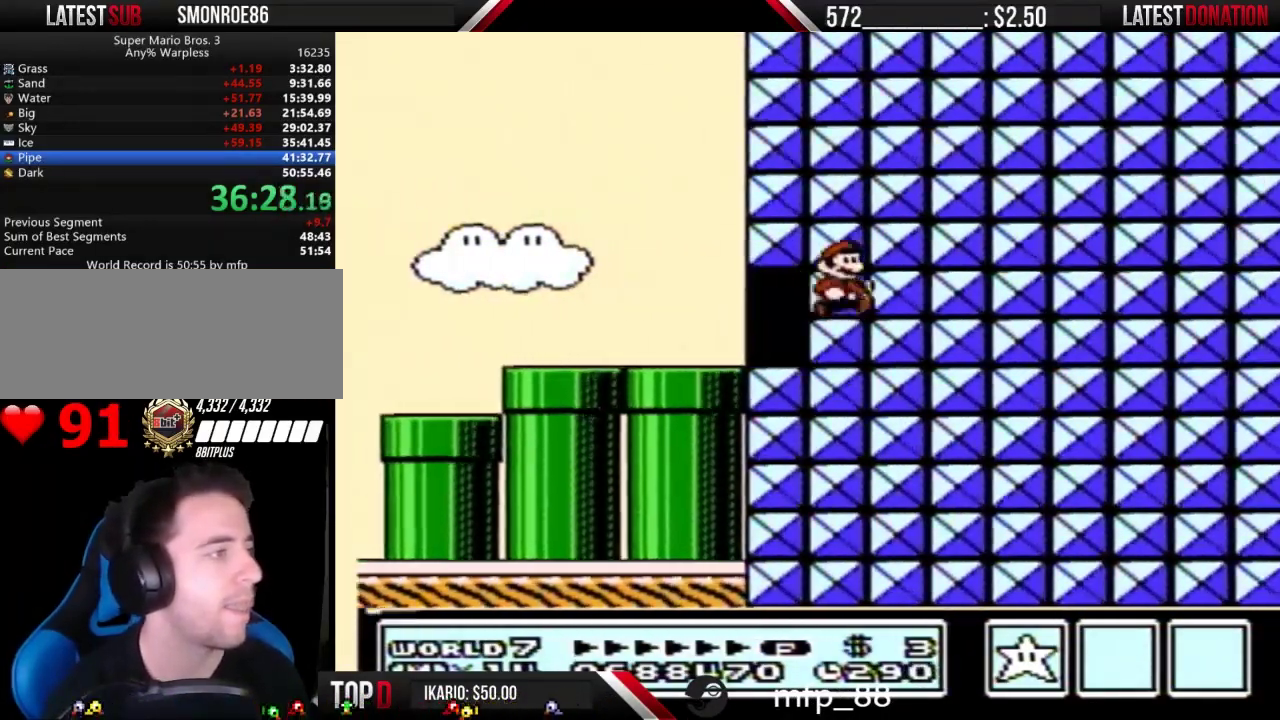
{"buttons": [], "events": [[67, "A", "up"], [300, "B", "up"], [300, "DPAD_RIGHT", "up"]]}
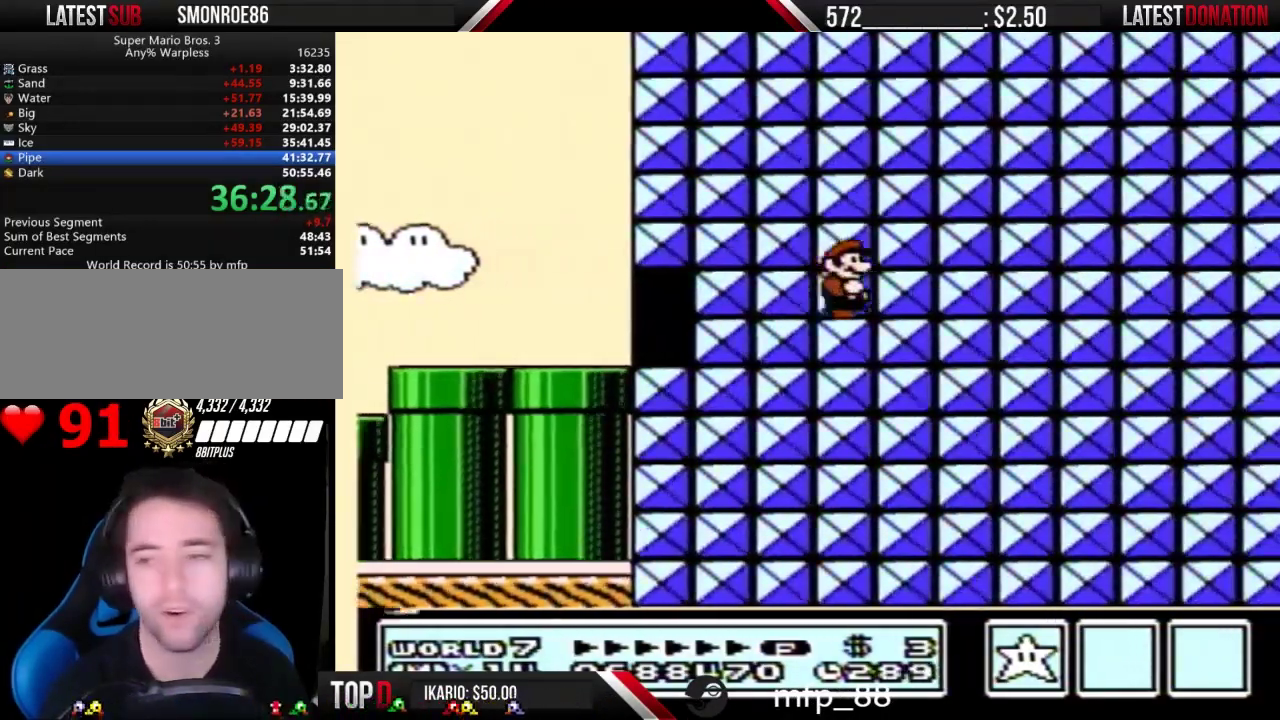
{"buttons": [], "events": []}
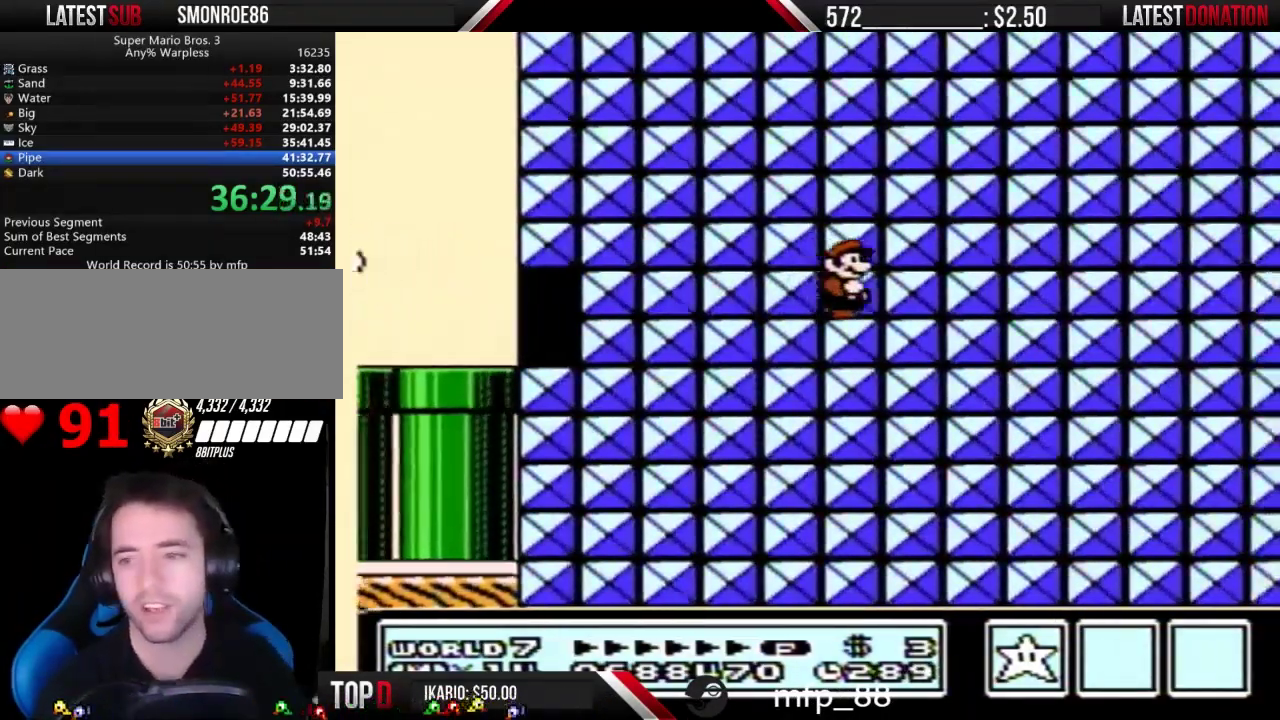
{"buttons": [], "events": []}
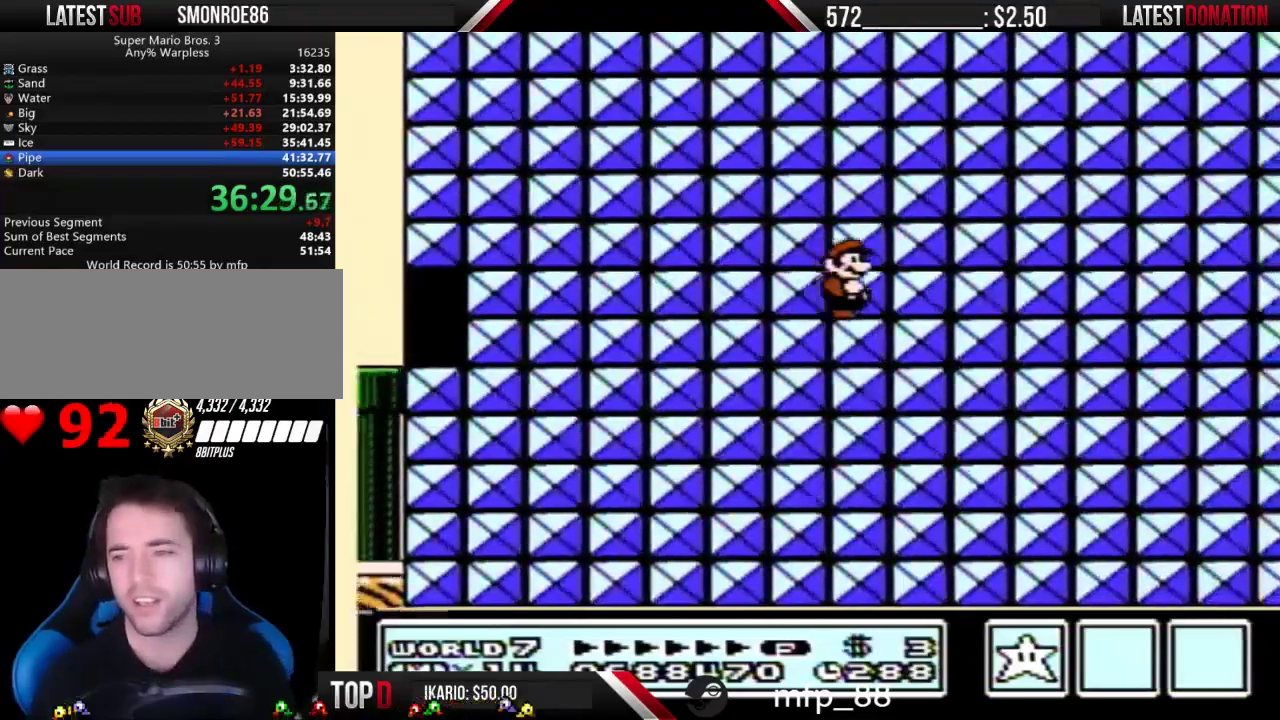
{"buttons": [], "events": []}
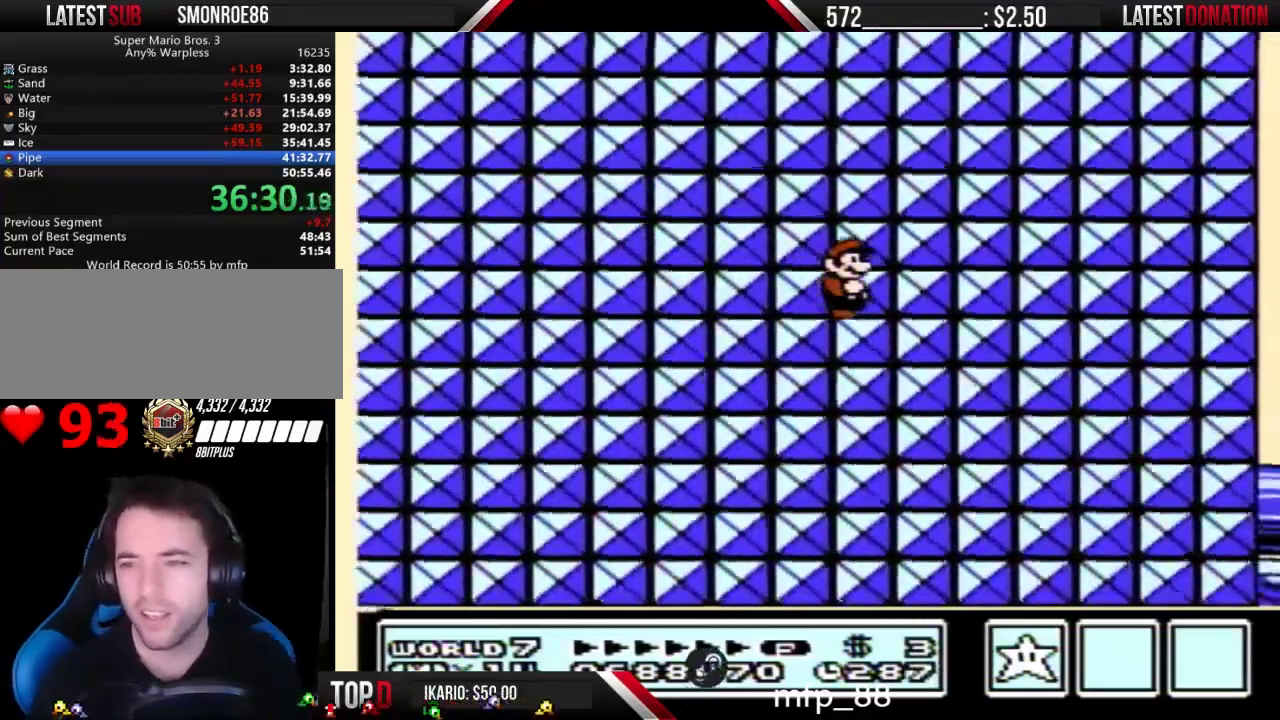
{"buttons": [], "events": []}
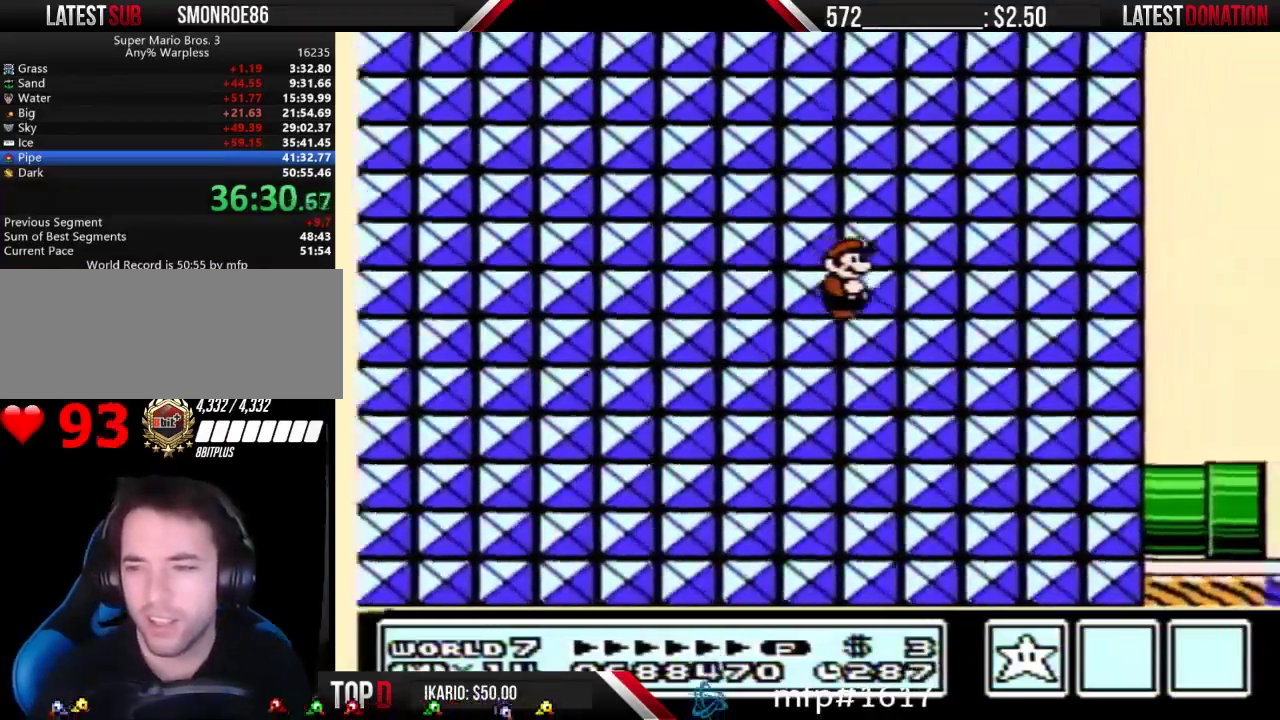
{"buttons": [], "events": []}
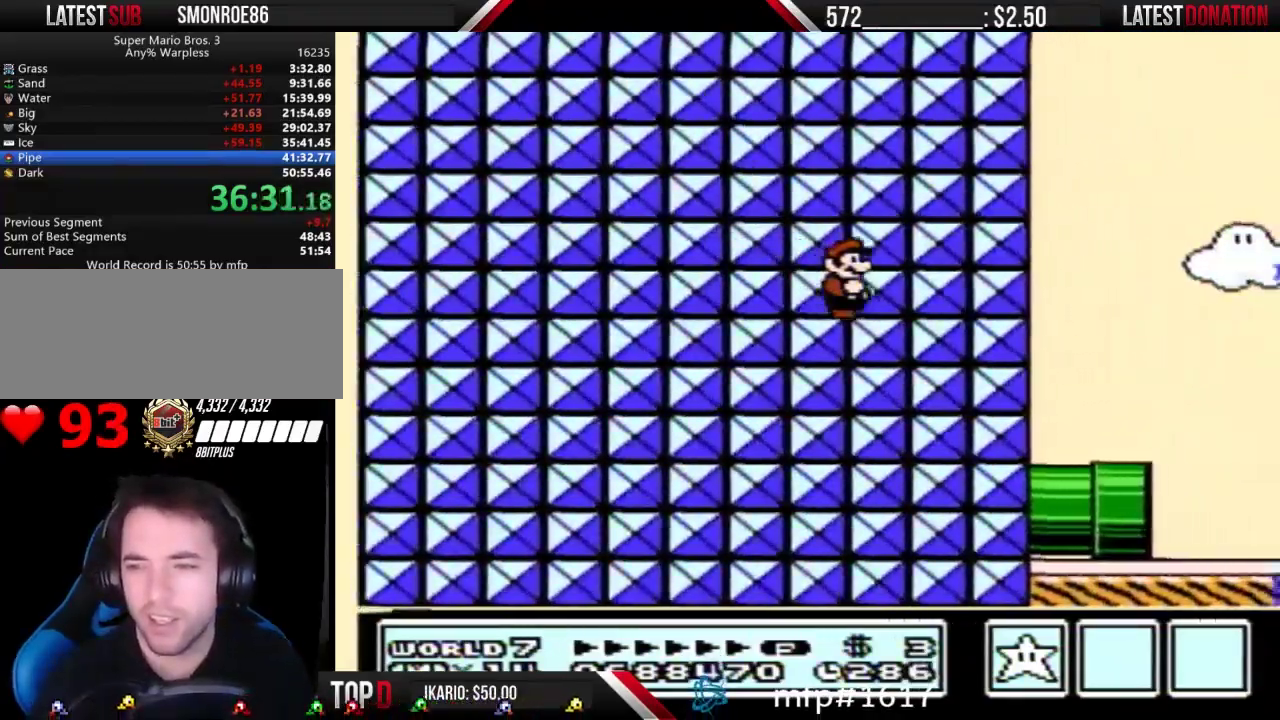
{"buttons": [], "events": []}
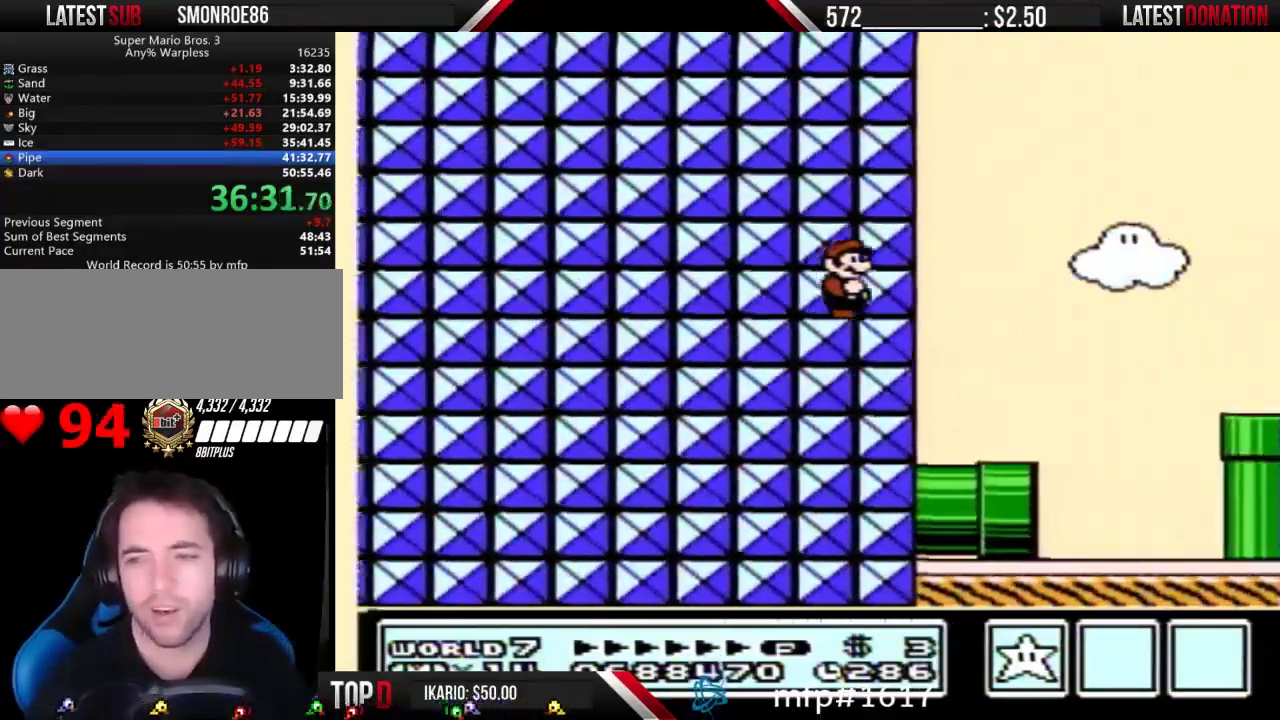
{"buttons": ["DPAD_RIGHT"], "events": [[500, "DPAD_RIGHT", "down"]]}
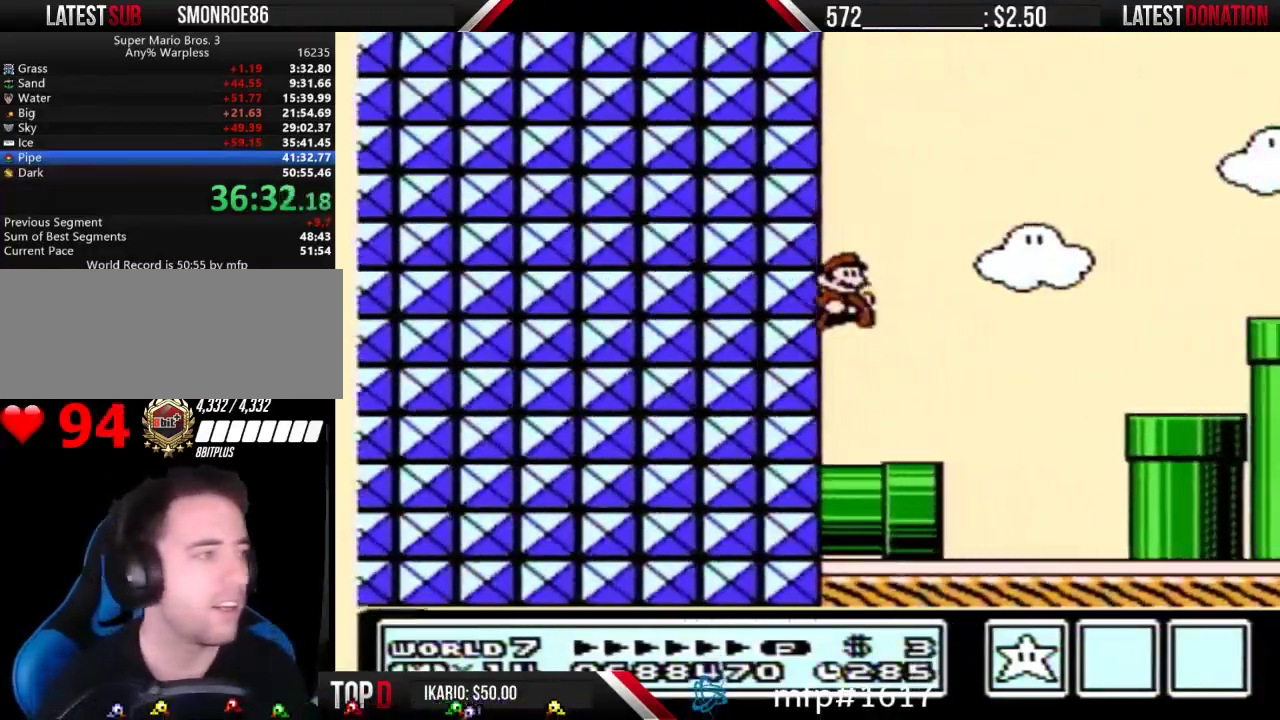
{"buttons": ["A", "B", "DPAD_RIGHT"], "events": [[33, "B", "down"], [500, "A", "down"]]}
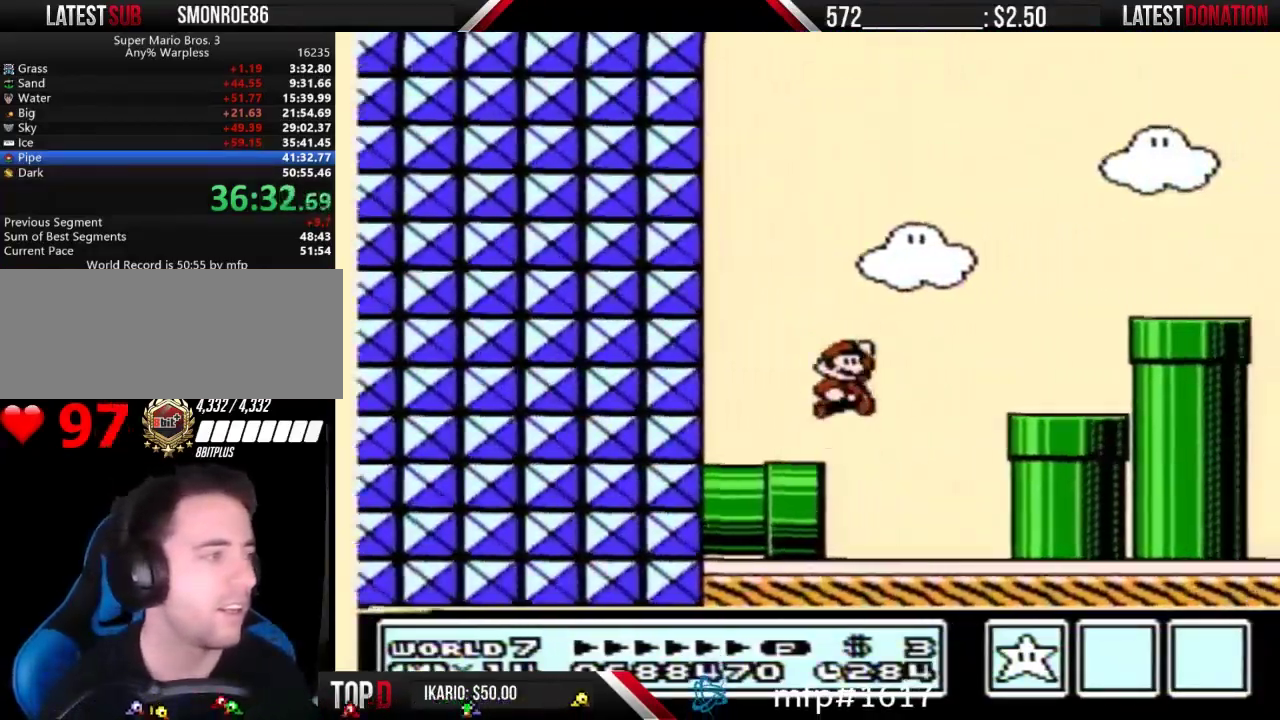
{"buttons": ["A", "B", "DPAD_RIGHT"], "events": []}
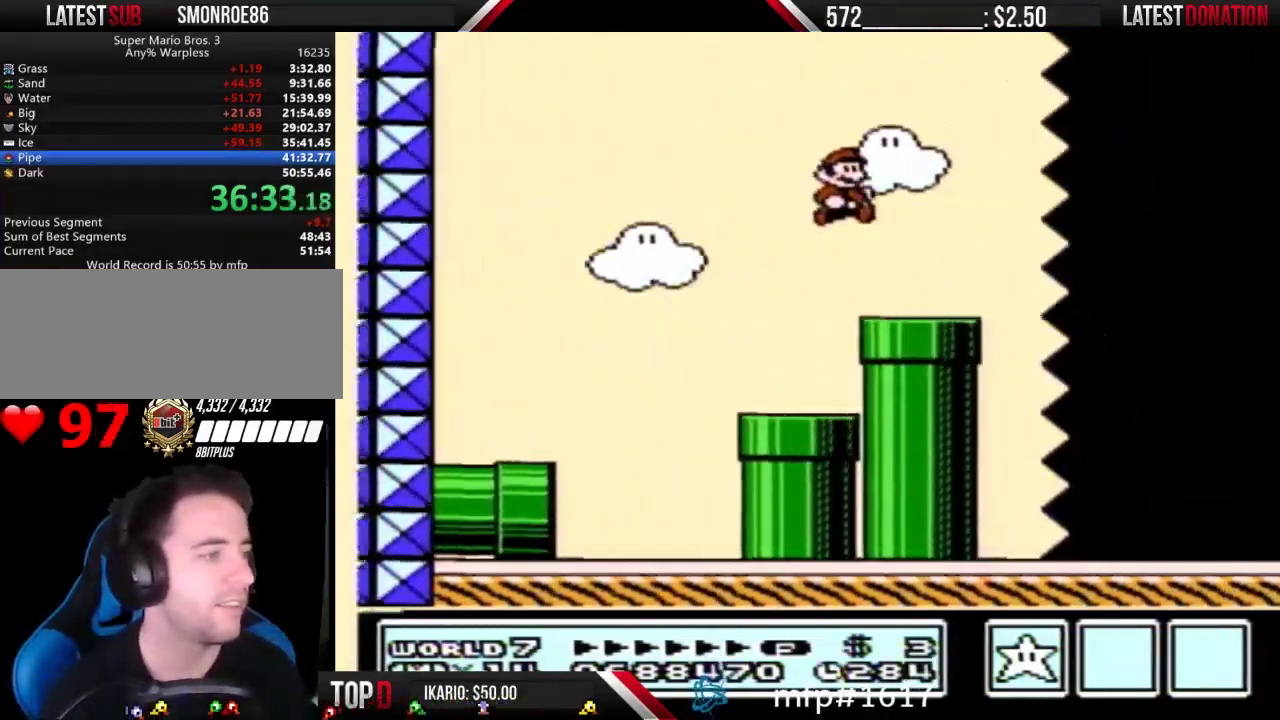
{"buttons": ["B", "DPAD_RIGHT"], "events": [[133, "A", "up"]]}
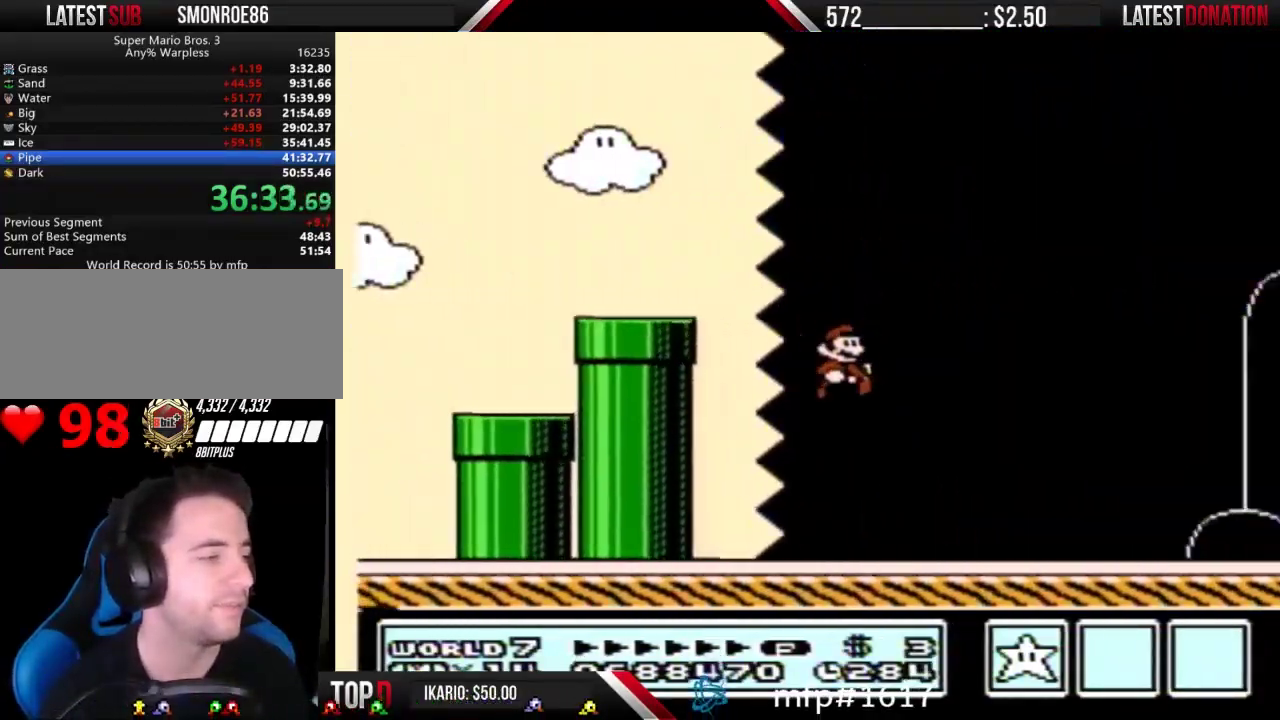
{"buttons": ["B", "DPAD_RIGHT"], "events": []}
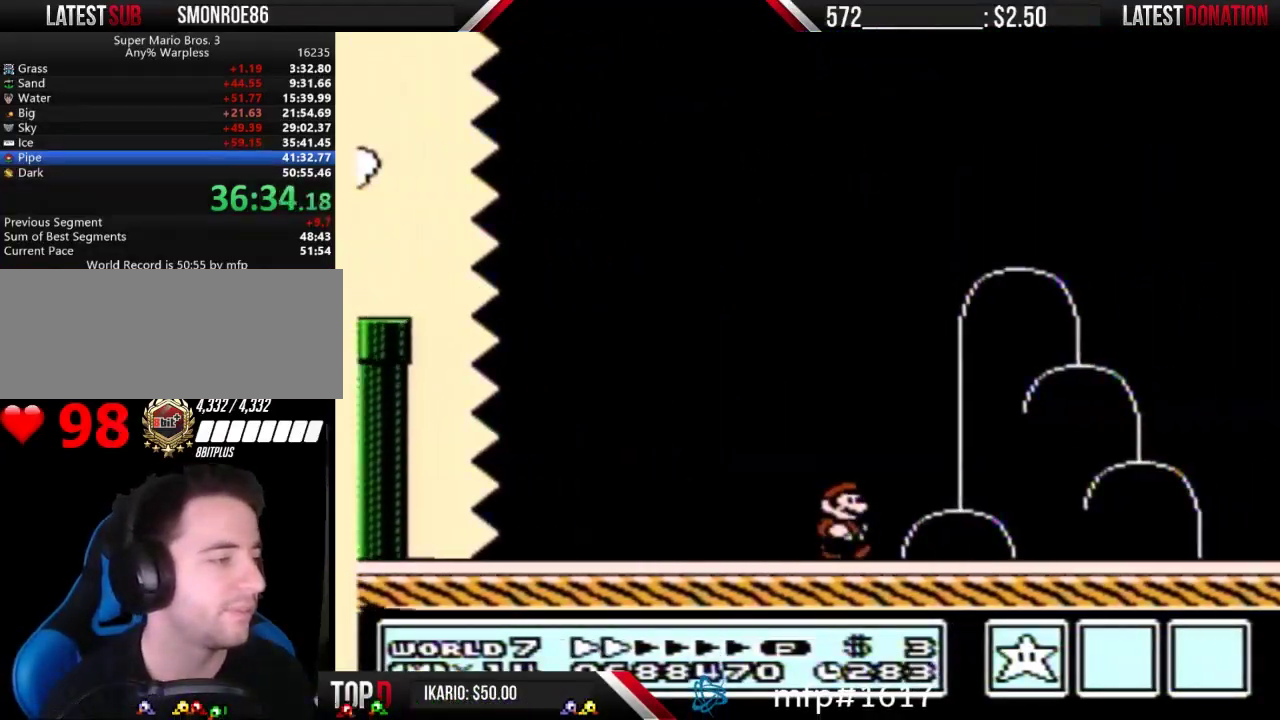
{"buttons": ["B", "DPAD_RIGHT"], "events": []}
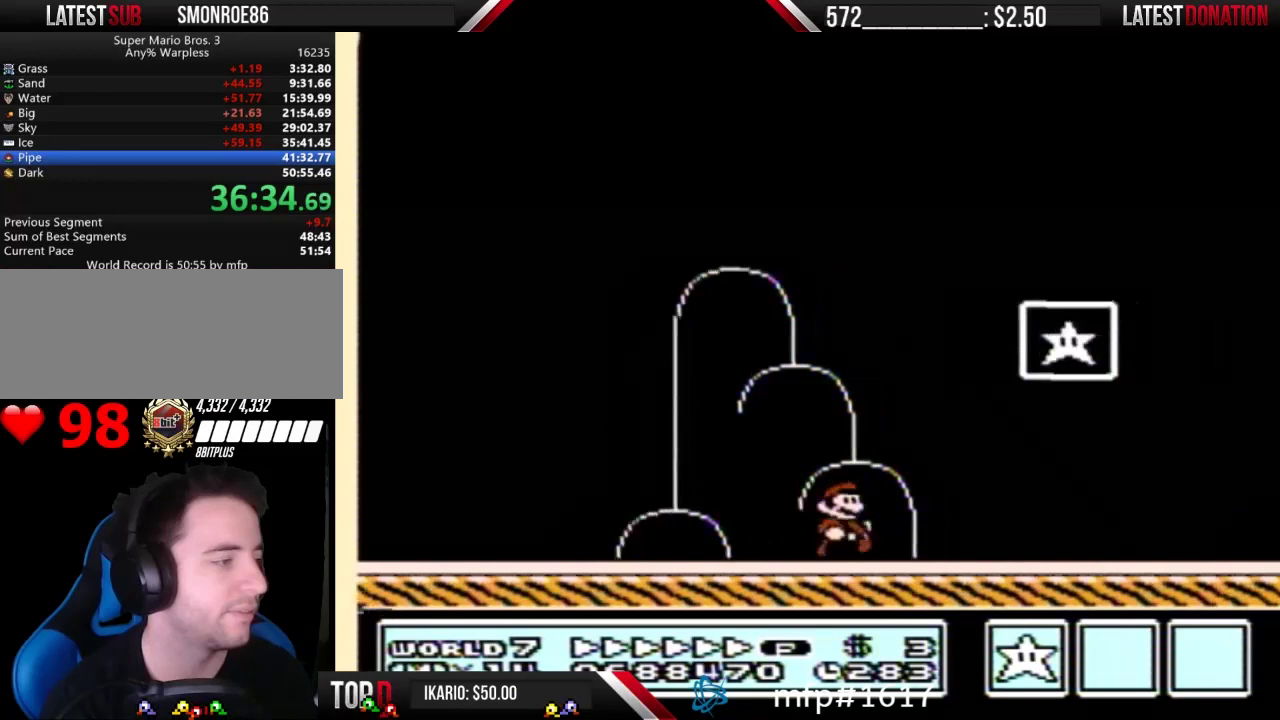
{"buttons": [], "events": [[100, "A", "down"], [400, "A", "up"], [400, "B", "up"], [400, "DPAD_RIGHT", "up"]]}